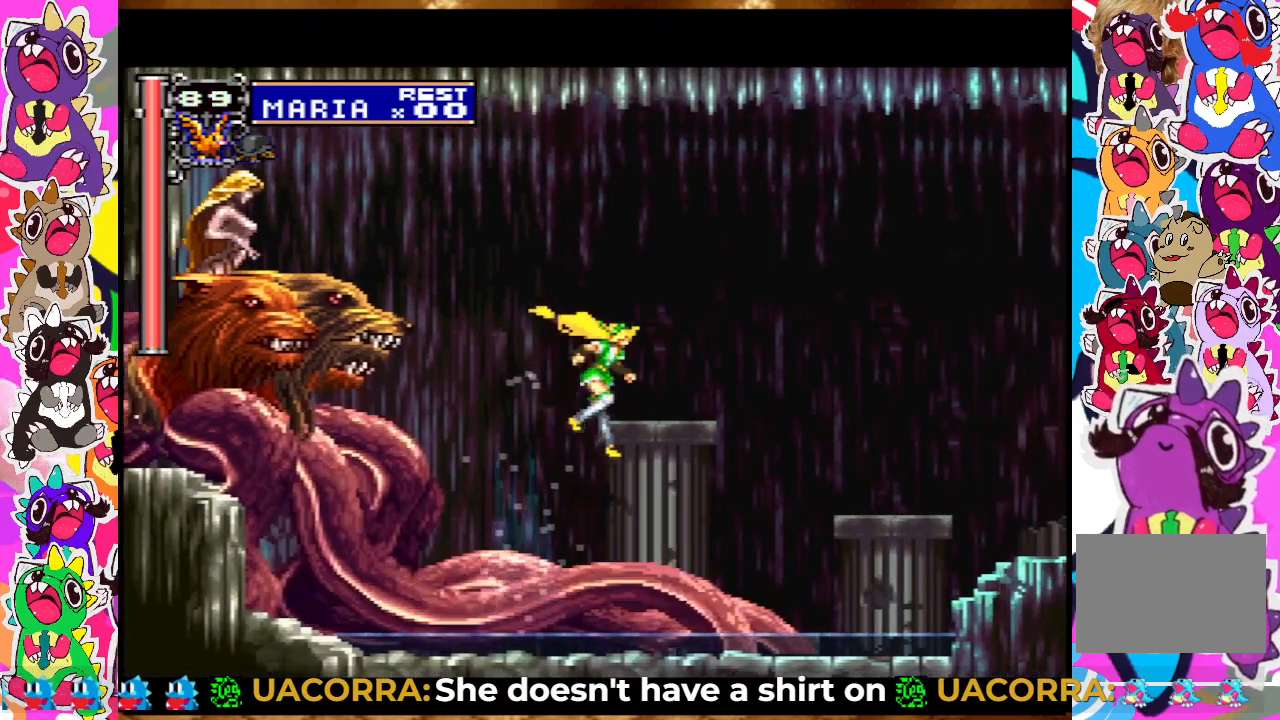
Gameplay with a controller (PlayStation layout); each line is a JSON object with the inputs held at the frame after it. "events" lists button and stick changes between this image and that frame as [ms after this image, input, new state], when the widget could be followed in between. Not read: L3 R3.
{"buttons": ["CROSS", "DPAD_RIGHT"], "left_stick": "center", "right_stick": "center", "events": [[150, "CROSS", "up"], [483, "CROSS", "down"]]}
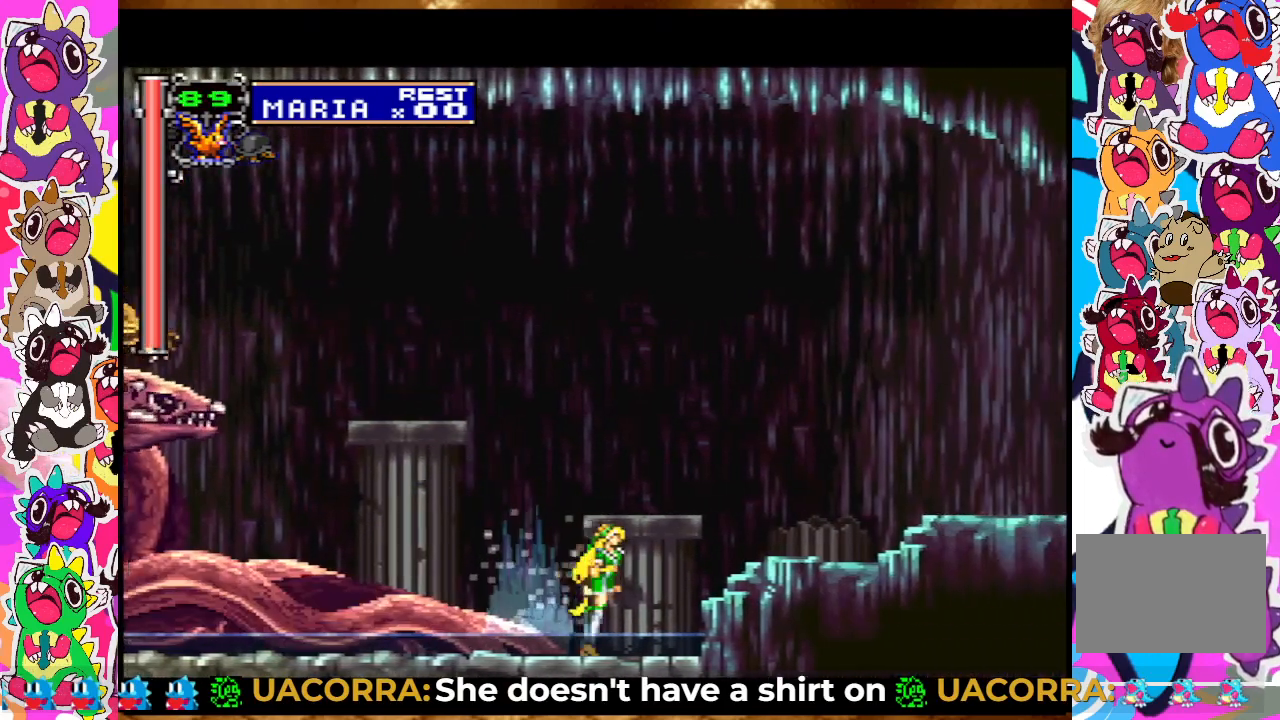
{"buttons": [], "left_stick": "center", "right_stick": "center", "events": [[150, "CROSS", "up"], [500, "DPAD_RIGHT", "up"]]}
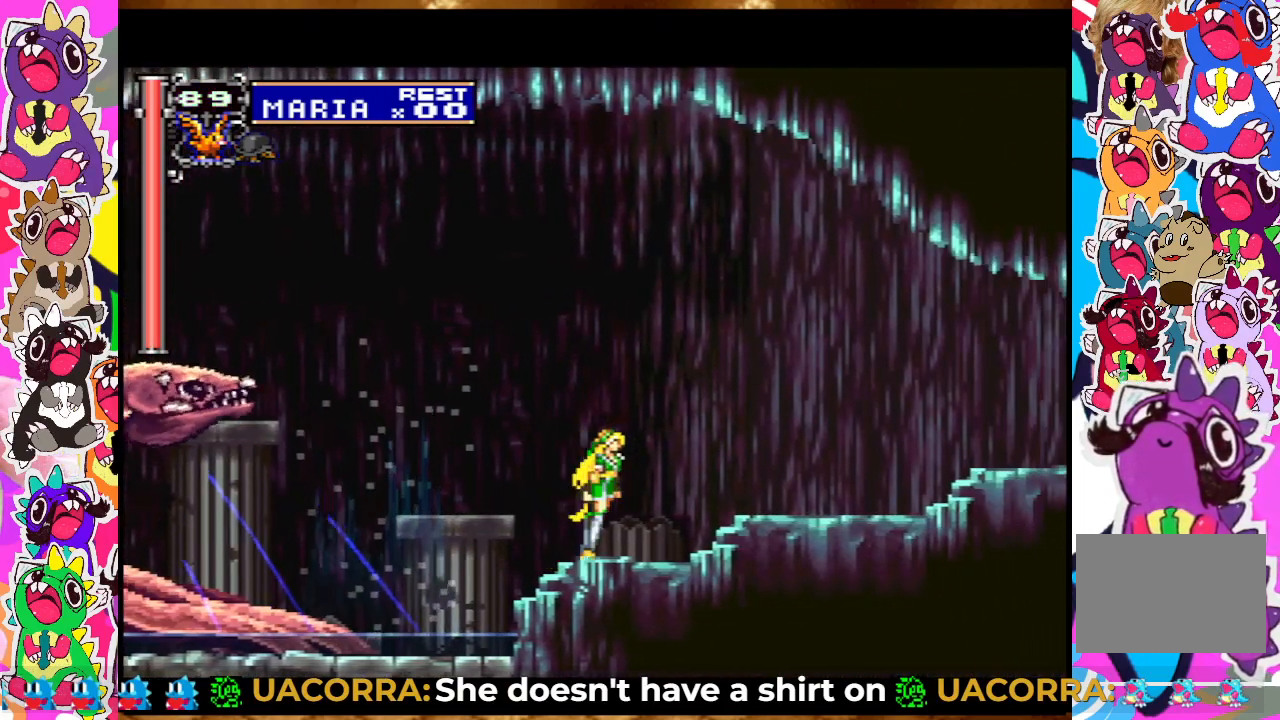
{"buttons": ["DPAD_LEFT"], "left_stick": "center", "right_stick": "center", "events": [[33, "DPAD_DOWN", "down"], [50, "DPAD_DOWN", "up"], [267, "DPAD_RIGHT", "down"], [417, "DPAD_RIGHT", "up"], [467, "DPAD_LEFT", "down"]]}
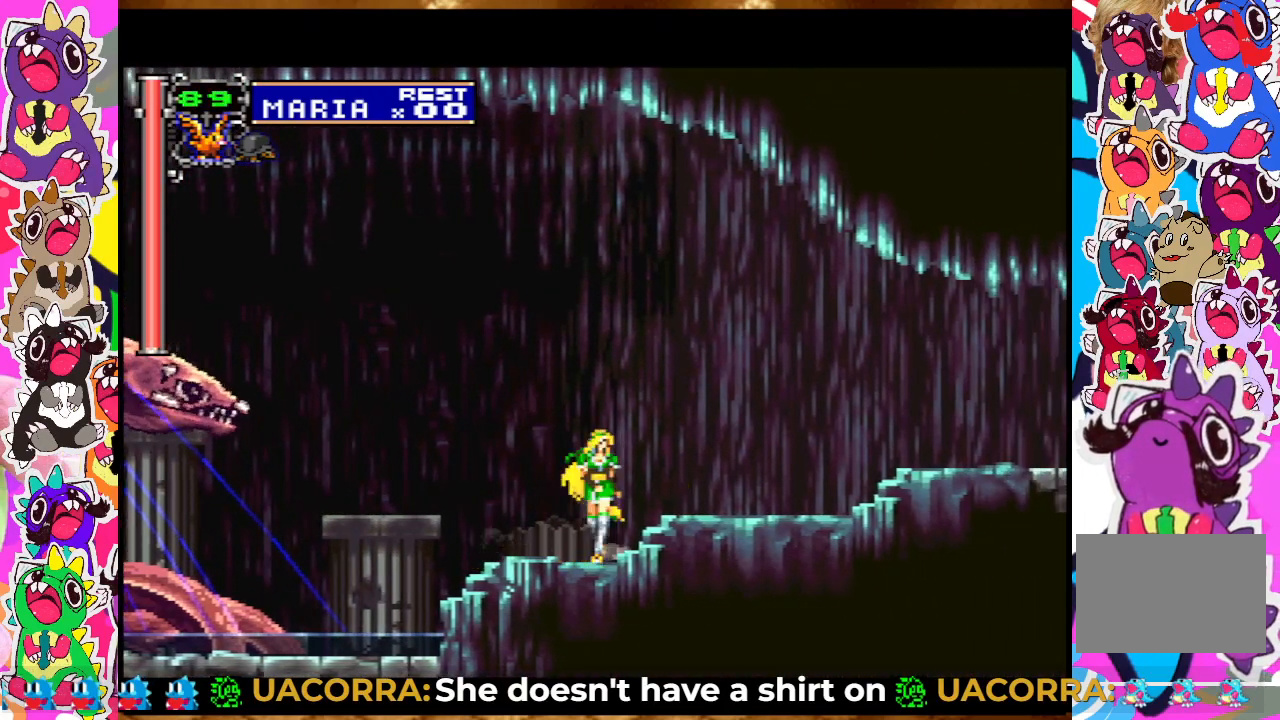
{"buttons": [], "left_stick": "center", "right_stick": "center", "events": [[83, "DPAD_LEFT", "up"], [83, "DPAD_UP", "down"], [150, "DPAD_UP", "up"], [183, "DPAD_UP", "down"], [200, "DPAD_UP", "up"], [367, "SQUARE", "down"], [467, "SQUARE", "up"]]}
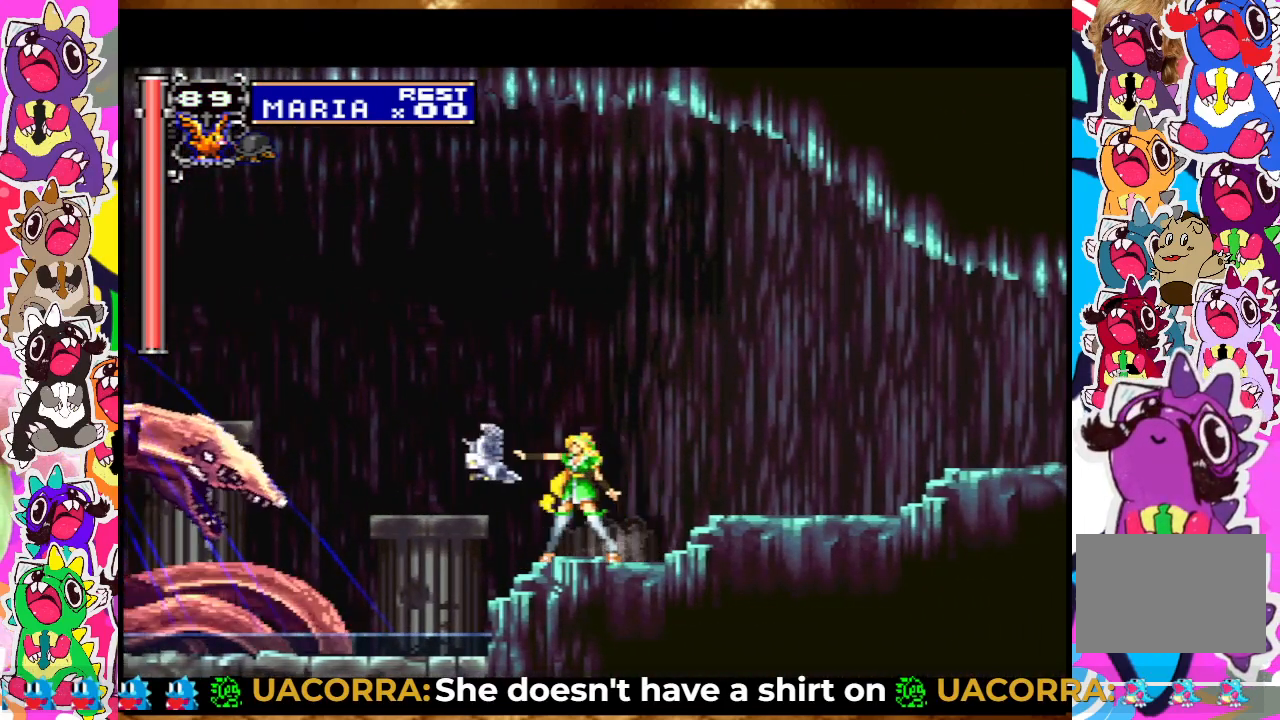
{"buttons": ["SQUARE"], "left_stick": "center", "right_stick": "center", "events": [[33, "SQUARE", "down"], [117, "SQUARE", "up"], [150, "SQUARE", "down"], [217, "SQUARE", "up"], [317, "SQUARE", "down"]]}
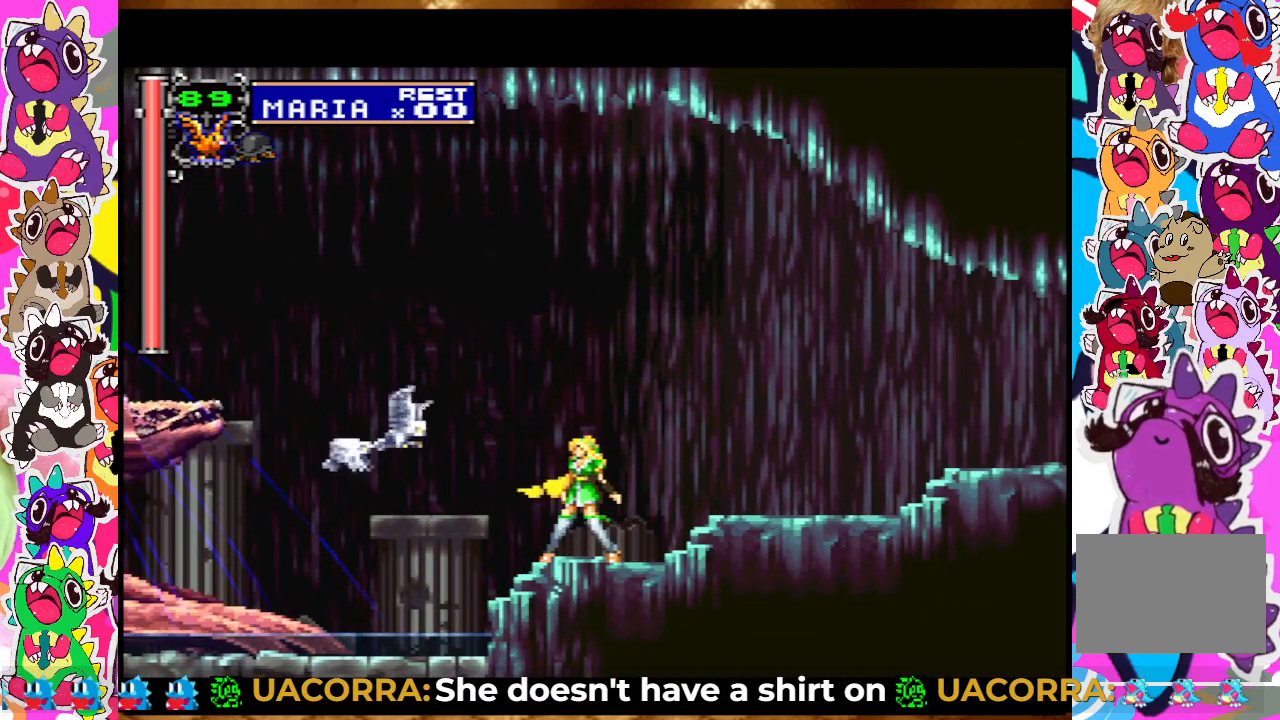
{"buttons": ["CROSS", "SQUARE", "DPAD_RIGHT"], "left_stick": "center", "right_stick": "center", "events": [[33, "SQUARE", "up"], [133, "SQUARE", "down"], [200, "CROSS", "down"], [217, "DPAD_RIGHT", "down"]]}
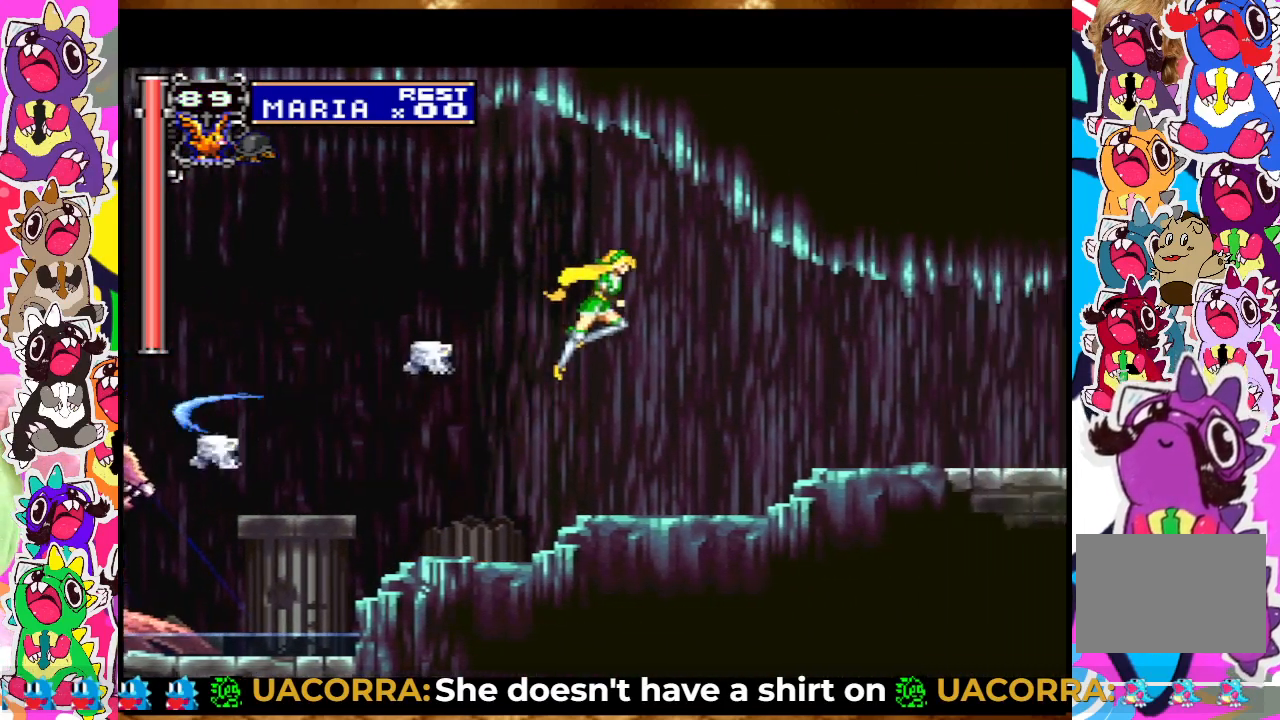
{"buttons": ["SQUARE", "DPAD_LEFT"], "left_stick": "center", "right_stick": "center", "events": [[33, "CROSS", "up"], [33, "SQUARE", "up"], [167, "CROSS", "down"], [183, "DPAD_RIGHT", "up"], [233, "DPAD_LEFT", "down"], [333, "CROSS", "up"], [433, "SQUARE", "down"]]}
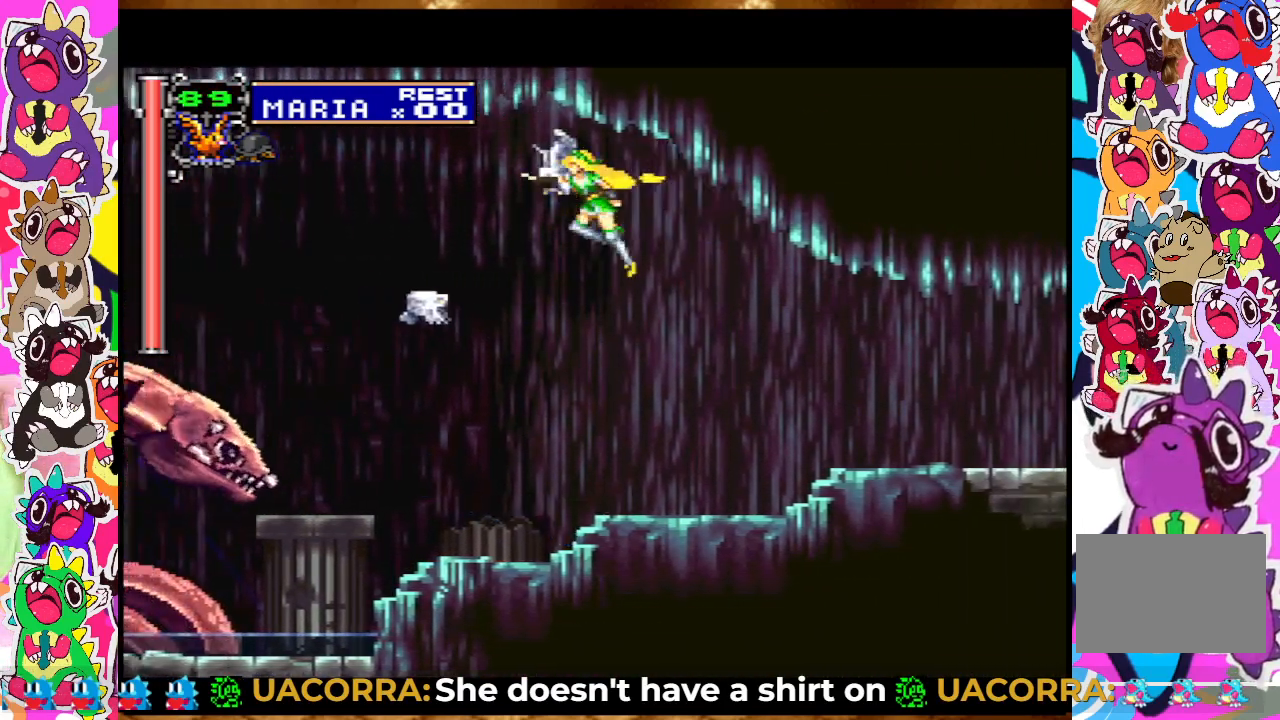
{"buttons": ["DPAD_RIGHT"], "left_stick": "center", "right_stick": "center", "events": [[17, "SQUARE", "up"], [83, "SQUARE", "down"], [117, "DPAD_LEFT", "up"], [150, "SQUARE", "up"], [233, "SQUARE", "down"], [267, "SQUARE", "up"], [317, "DPAD_RIGHT", "down"], [333, "SQUARE", "down"], [383, "SQUARE", "up"]]}
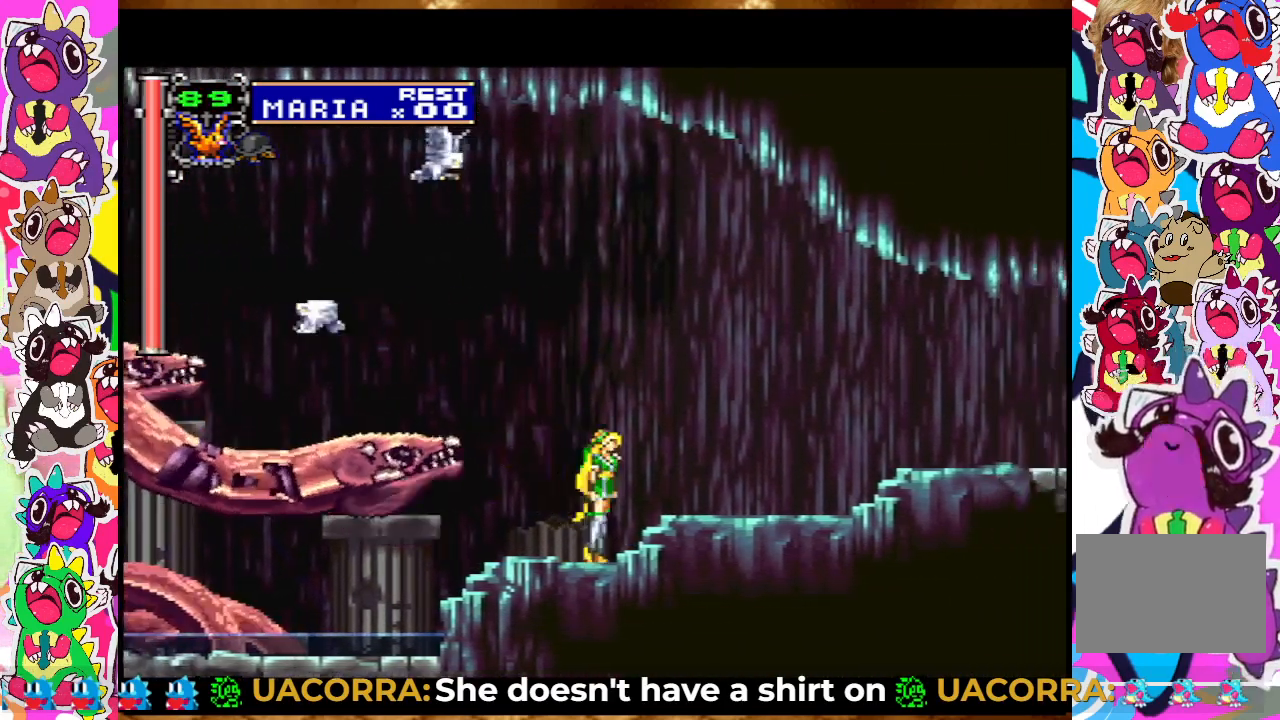
{"buttons": ["SQUARE", "DPAD_UP"], "left_stick": "center", "right_stick": "center", "events": [[150, "DPAD_RIGHT", "up"], [200, "DPAD_LEFT", "down"], [433, "DPAD_LEFT", "up"], [433, "DPAD_UP", "down"], [433, "SQUARE", "down"]]}
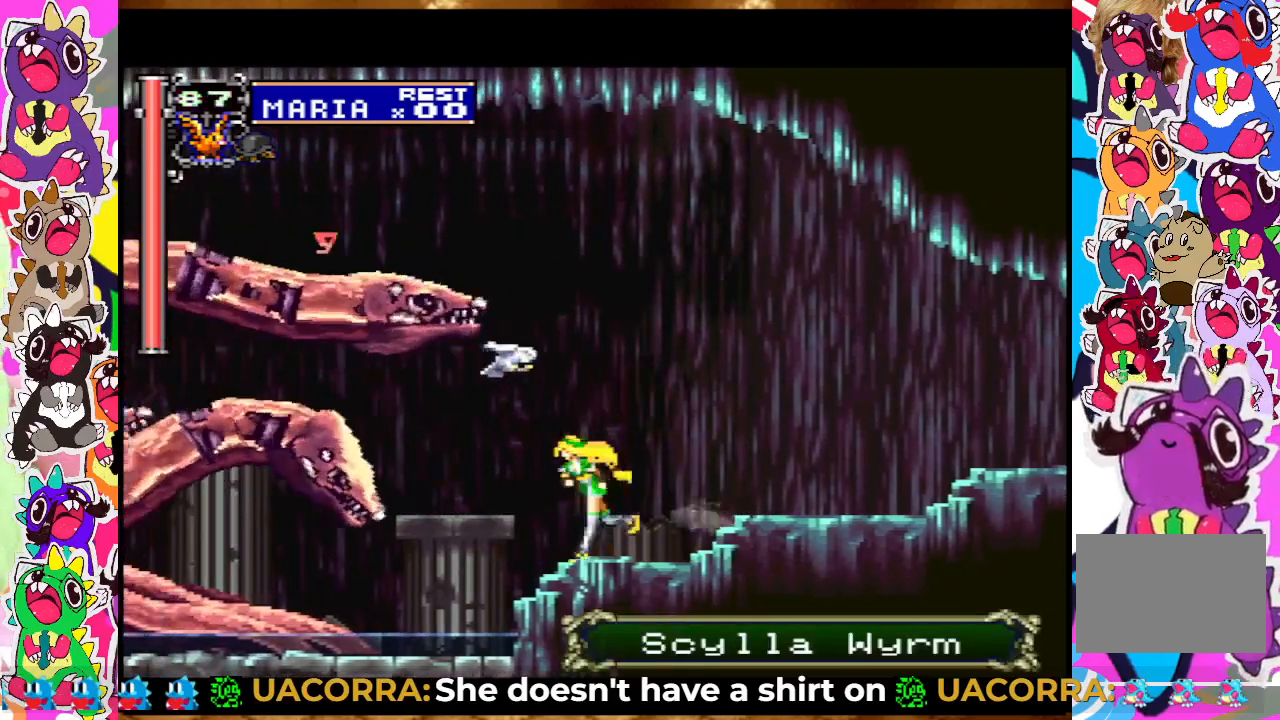
{"buttons": ["SQUARE", "DPAD_UP"], "left_stick": "center", "right_stick": "center", "events": [[50, "SQUARE", "up"], [133, "SQUARE", "down"], [183, "SQUARE", "up"], [217, "SQUARE", "down"], [300, "SQUARE", "up"], [367, "SQUARE", "down"], [433, "SQUARE", "up"], [450, "SQUARE", "down"]]}
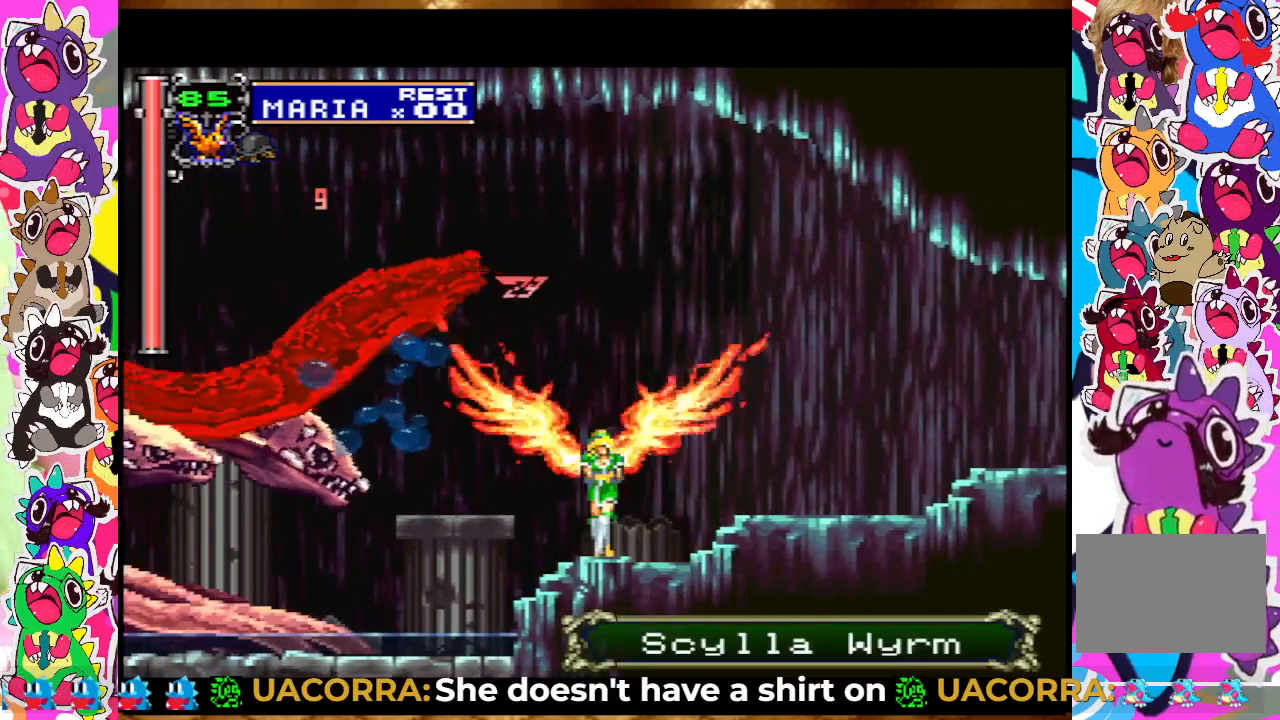
{"buttons": ["SQUARE"], "left_stick": "center", "right_stick": "center", "events": [[33, "SQUARE", "up"], [100, "SQUARE", "down"], [217, "SQUARE", "up"], [300, "SQUARE", "down"], [333, "DPAD_UP", "up"], [350, "SQUARE", "up"], [417, "SQUARE", "down"], [467, "SQUARE", "up"], [500, "SQUARE", "down"]]}
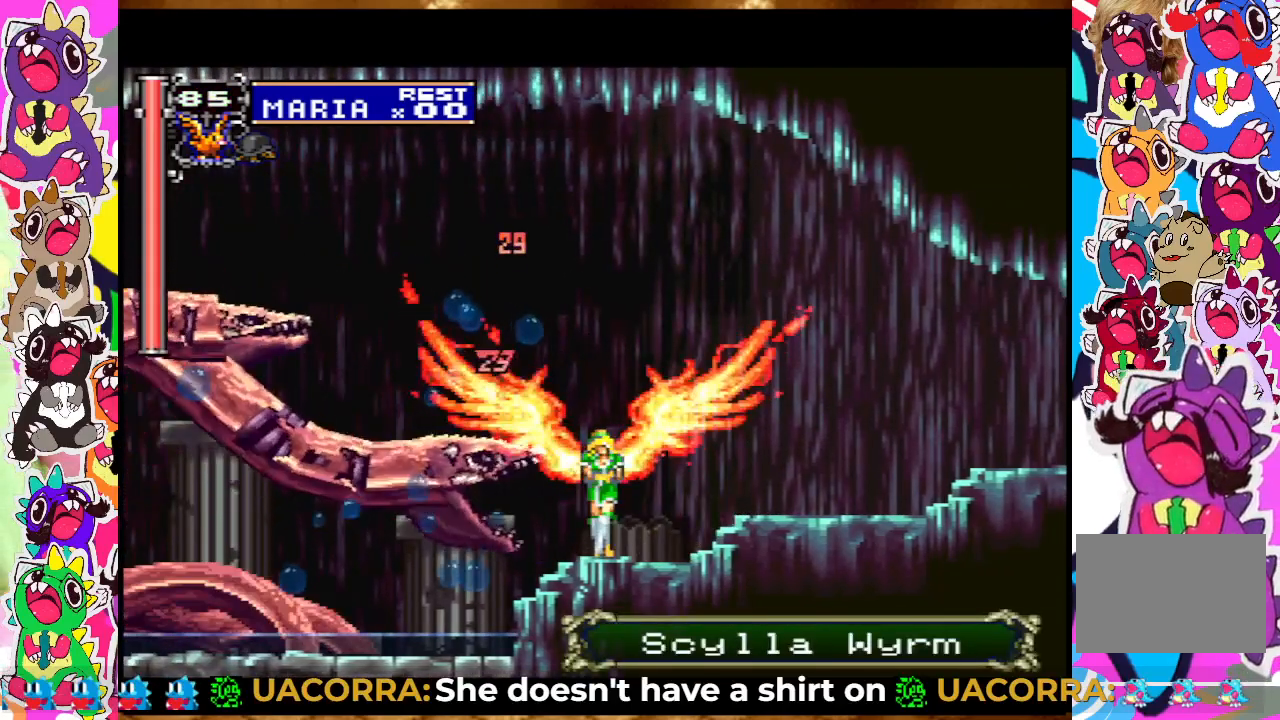
{"buttons": ["SQUARE", "DPAD_UP"], "left_stick": "center", "right_stick": "center", "events": [[67, "SQUARE", "up"], [150, "SQUARE", "down"], [217, "SQUARE", "up"], [267, "DPAD_UP", "down"], [267, "SQUARE", "down"], [300, "SQUARE", "up"], [333, "SQUARE", "down"], [400, "SQUARE", "up"], [500, "SQUARE", "down"]]}
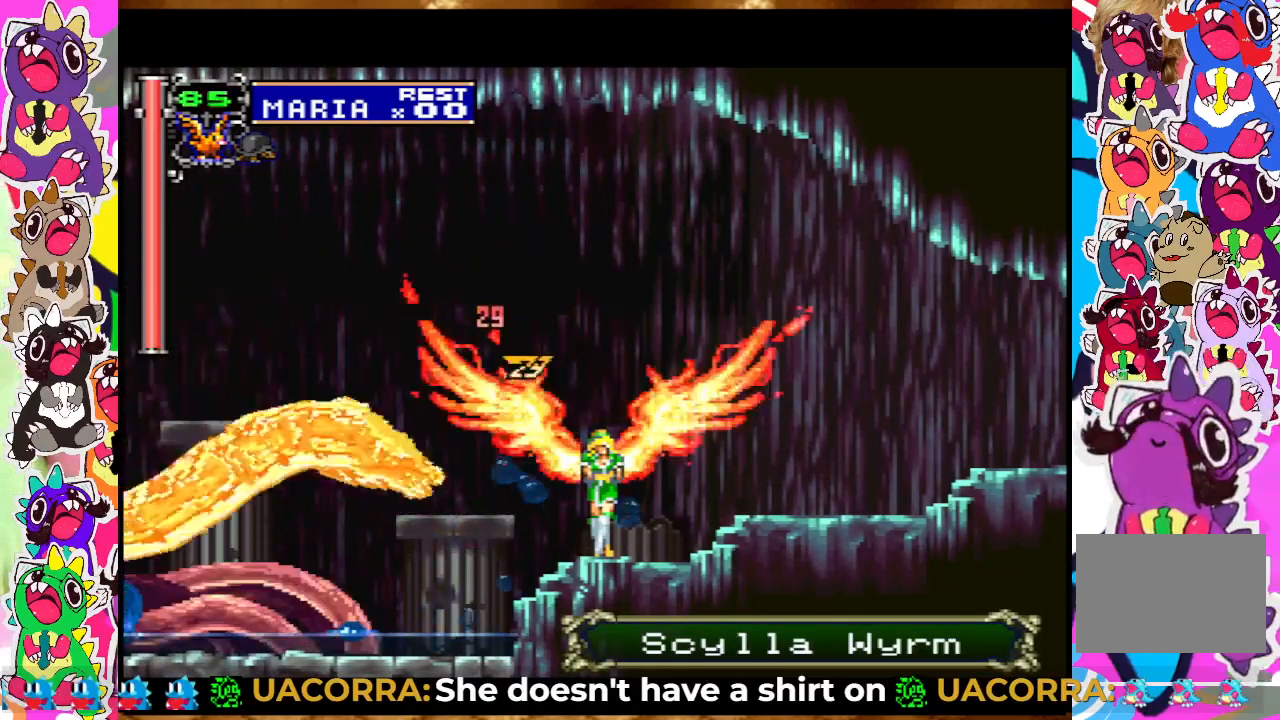
{"buttons": ["SQUARE", "DPAD_UP"], "left_stick": "center", "right_stick": "center", "events": [[33, "SQUARE", "up"], [117, "SQUARE", "down"], [133, "SQUARE", "up"], [233, "SQUARE", "down"], [267, "SQUARE", "up"], [317, "SQUARE", "down"], [400, "SQUARE", "up"], [467, "SQUARE", "down"]]}
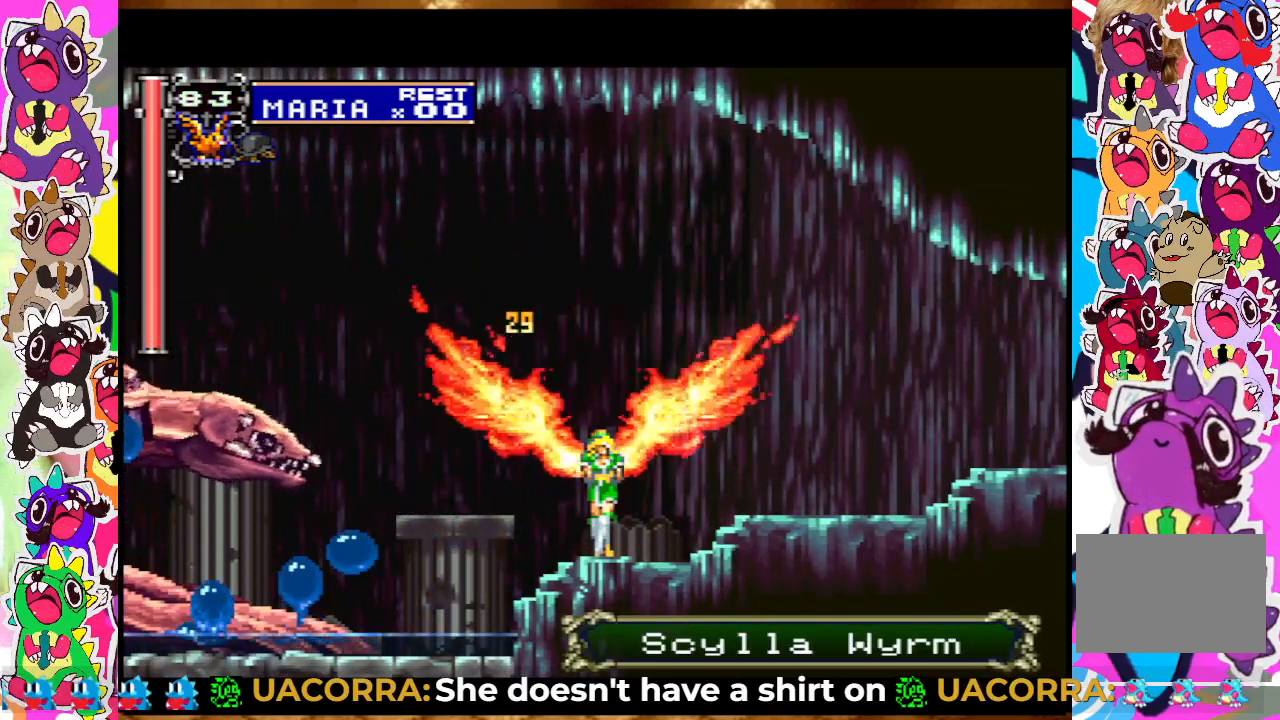
{"buttons": [], "left_stick": "center", "right_stick": "center", "events": [[100, "SQUARE", "up"], [167, "SQUARE", "down"], [217, "SQUARE", "up"], [267, "SQUARE", "down"], [333, "DPAD_UP", "up"], [333, "SQUARE", "up"], [400, "SQUARE", "down"], [467, "SQUARE", "up"]]}
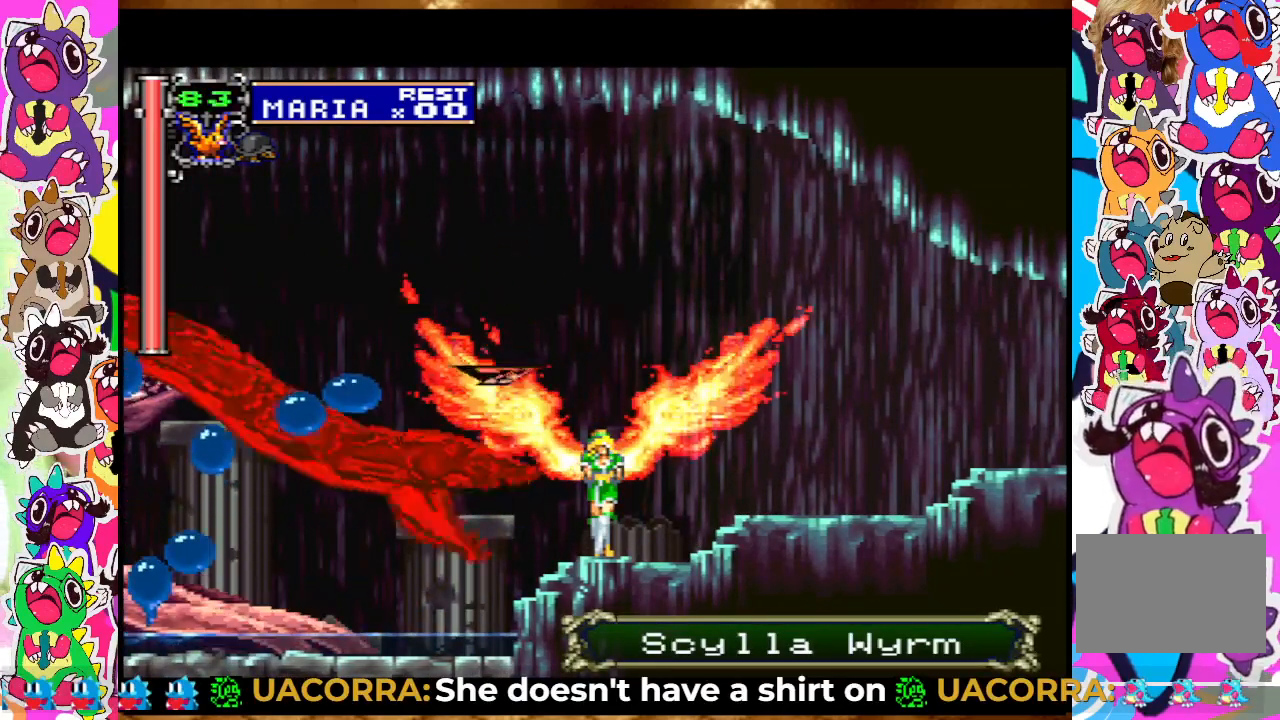
{"buttons": ["SQUARE"], "left_stick": "center", "right_stick": "center", "events": [[17, "SQUARE", "down"], [100, "SQUARE", "up"], [133, "SQUARE", "down"], [200, "SQUARE", "up"], [283, "SQUARE", "down"], [333, "SQUARE", "up"], [467, "SQUARE", "down"]]}
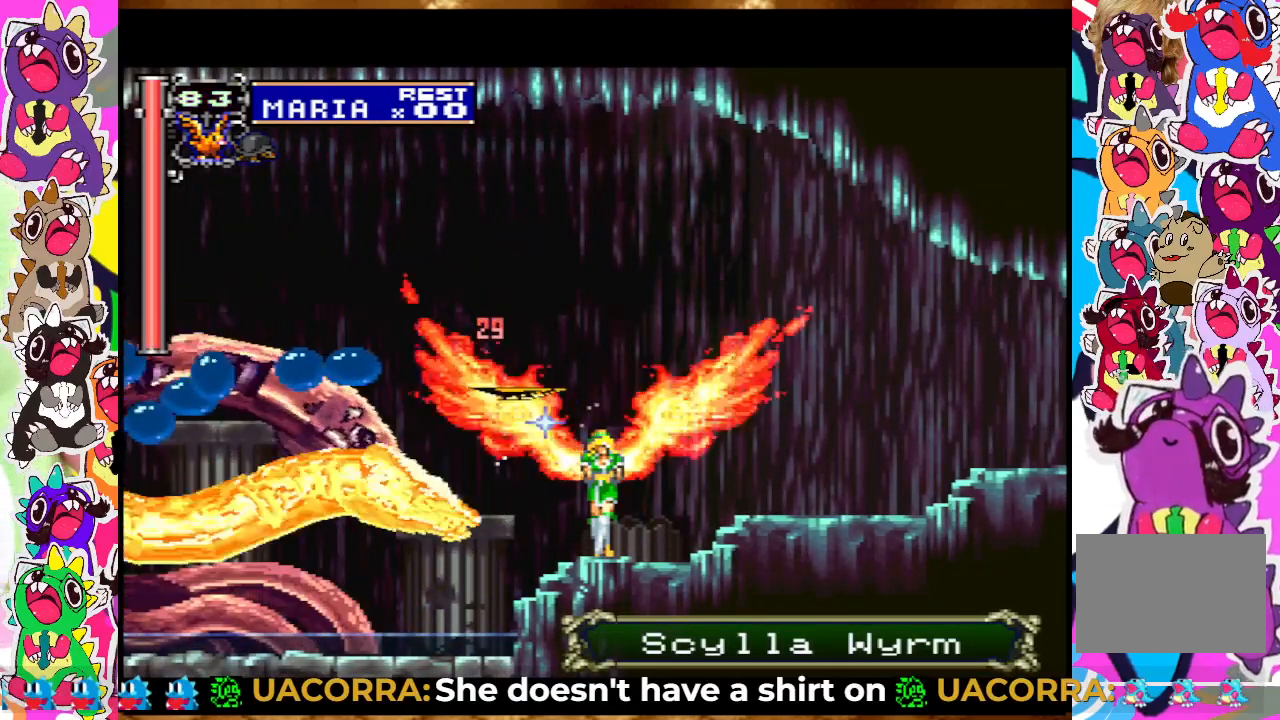
{"buttons": [], "left_stick": "center", "right_stick": "center", "events": [[33, "SQUARE", "up"], [100, "SQUARE", "down"], [133, "SQUARE", "up"], [200, "SQUARE", "down"], [300, "SQUARE", "up"], [350, "SQUARE", "down"], [400, "SQUARE", "up"], [467, "SQUARE", "down"], [500, "SQUARE", "up"]]}
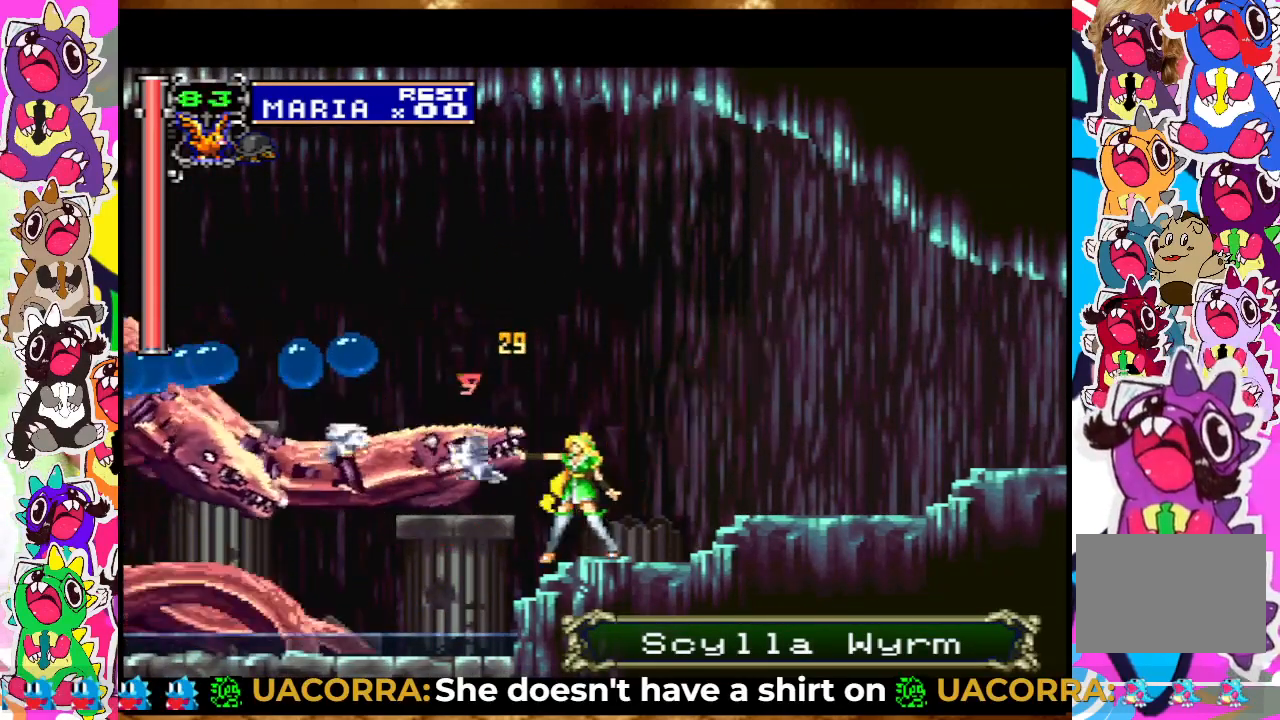
{"buttons": [], "left_stick": "center", "right_stick": "center", "events": [[100, "SQUARE", "down"], [133, "SQUARE", "up"], [150, "SQUARE", "down"], [233, "SQUARE", "up"], [317, "SQUARE", "down"], [367, "SQUARE", "up"], [417, "SQUARE", "down"], [467, "SQUARE", "up"]]}
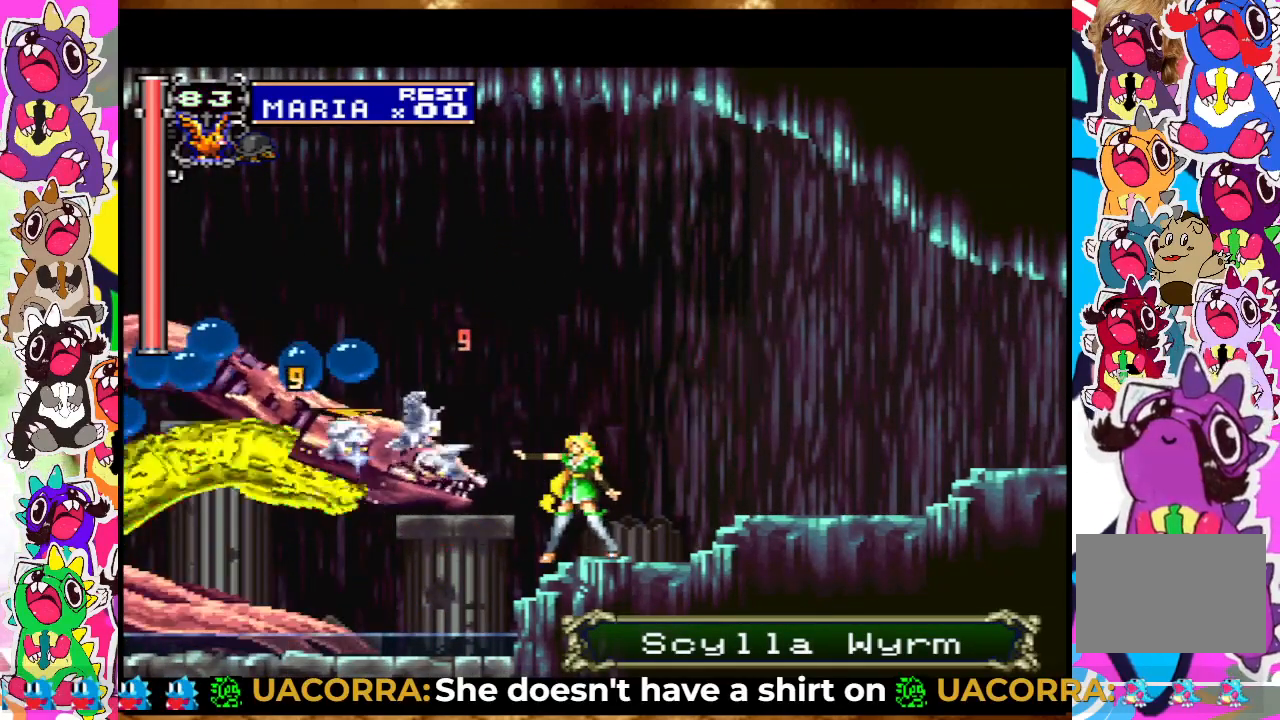
{"buttons": ["SQUARE", "DPAD_UP"], "left_stick": "center", "right_stick": "center", "events": [[17, "SQUARE", "down"], [67, "DPAD_UP", "down"], [100, "SQUARE", "up"], [133, "SQUARE", "down"], [233, "SQUARE", "up"], [267, "SQUARE", "down"], [333, "SQUARE", "up"], [400, "SQUARE", "down"], [450, "SQUARE", "up"], [467, "SQUARE", "down"]]}
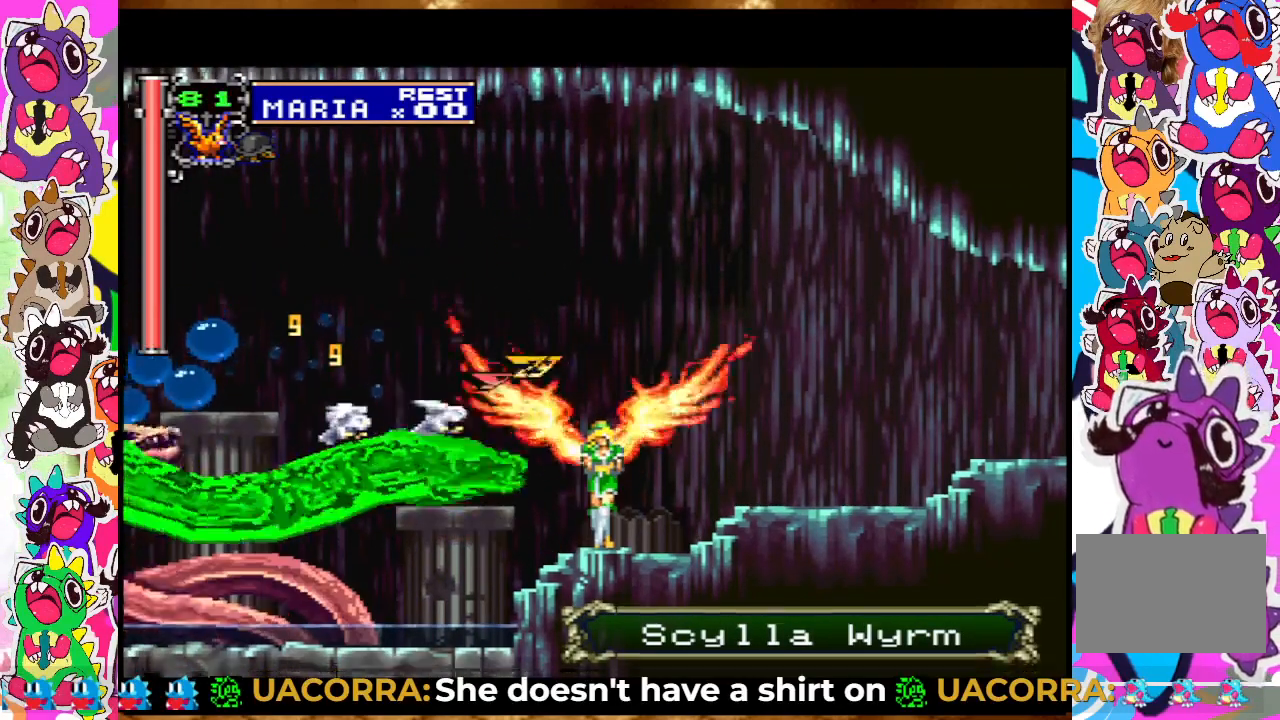
{"buttons": ["SQUARE"], "left_stick": "center", "right_stick": "center", "events": [[67, "SQUARE", "up"], [133, "SQUARE", "down"], [217, "SQUARE", "up"], [233, "DPAD_UP", "up"], [233, "SQUARE", "down"], [300, "SQUARE", "up"], [367, "SQUARE", "down"], [433, "SQUARE", "up"], [500, "SQUARE", "down"]]}
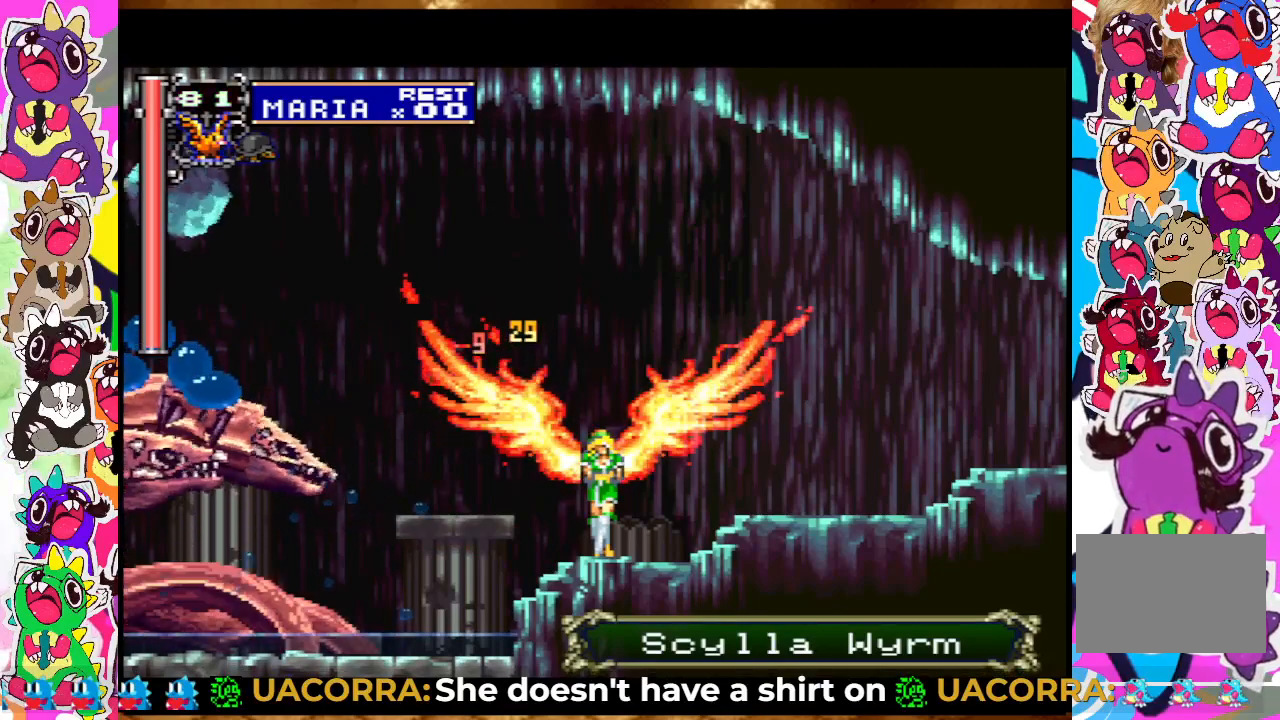
{"buttons": ["SQUARE"], "left_stick": "center", "right_stick": "center", "events": [[67, "SQUARE", "up"], [133, "SQUARE", "down"], [183, "SQUARE", "up"], [300, "SQUARE", "down"], [350, "SQUARE", "up"], [383, "SQUARE", "down"], [433, "SQUARE", "up"], [500, "SQUARE", "down"]]}
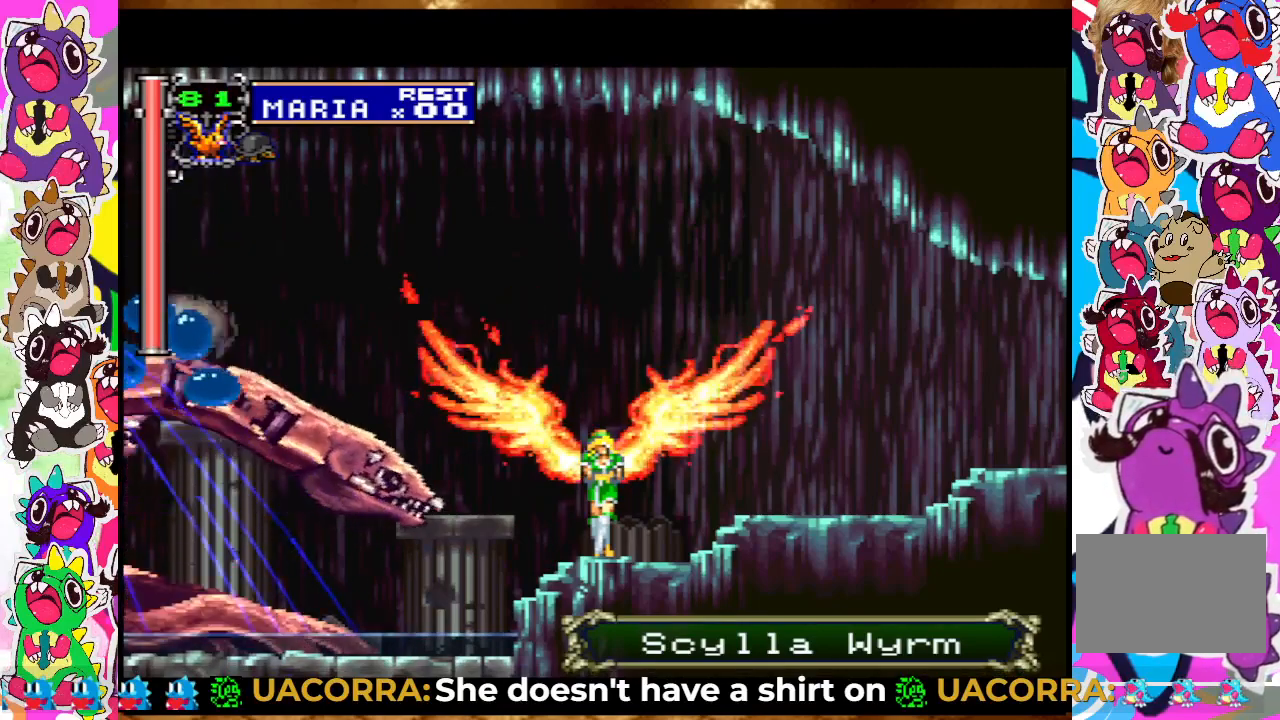
{"buttons": [], "left_stick": "center", "right_stick": "center", "events": [[67, "SQUARE", "up"], [133, "SQUARE", "down"], [183, "SQUARE", "up"], [233, "SQUARE", "down"], [283, "SQUARE", "up"], [383, "SQUARE", "down"], [483, "SQUARE", "up"]]}
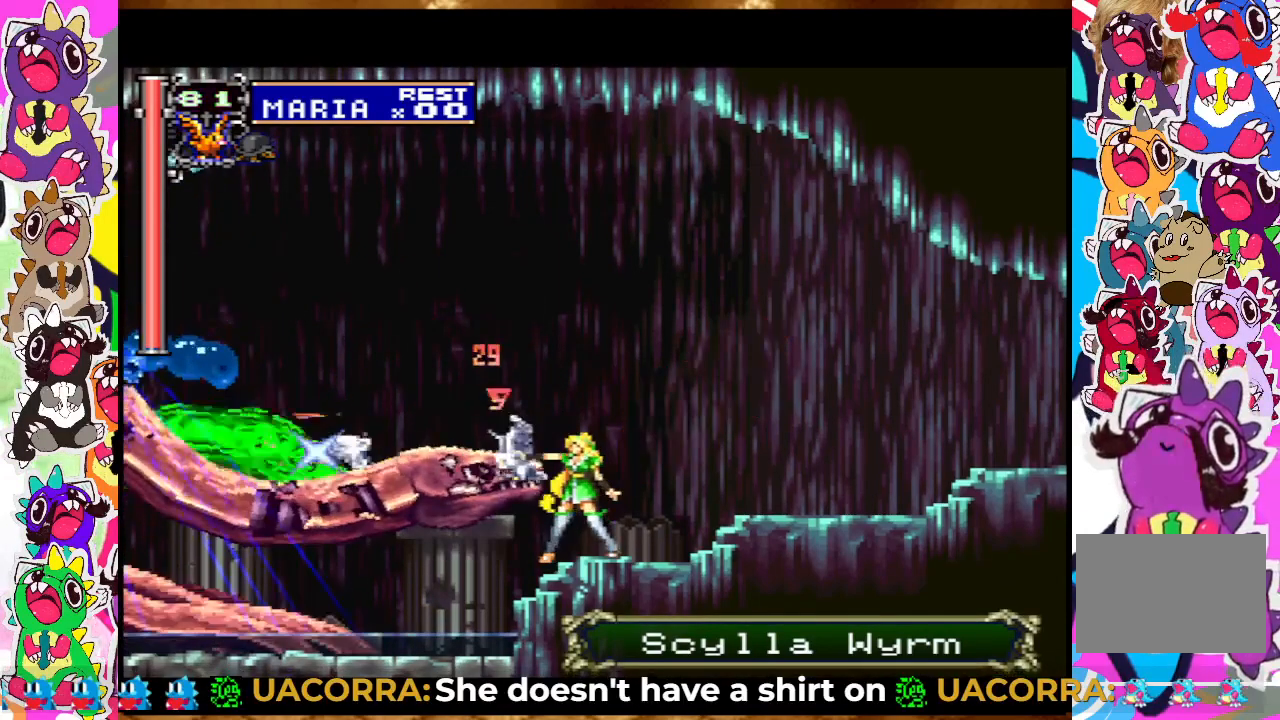
{"buttons": ["CROSS", "SQUARE", "DPAD_RIGHT"], "left_stick": "center", "right_stick": "center", "events": [[50, "SQUARE", "down"], [117, "SQUARE", "up"], [467, "CROSS", "down"], [467, "DPAD_RIGHT", "down"], [467, "SQUARE", "down"]]}
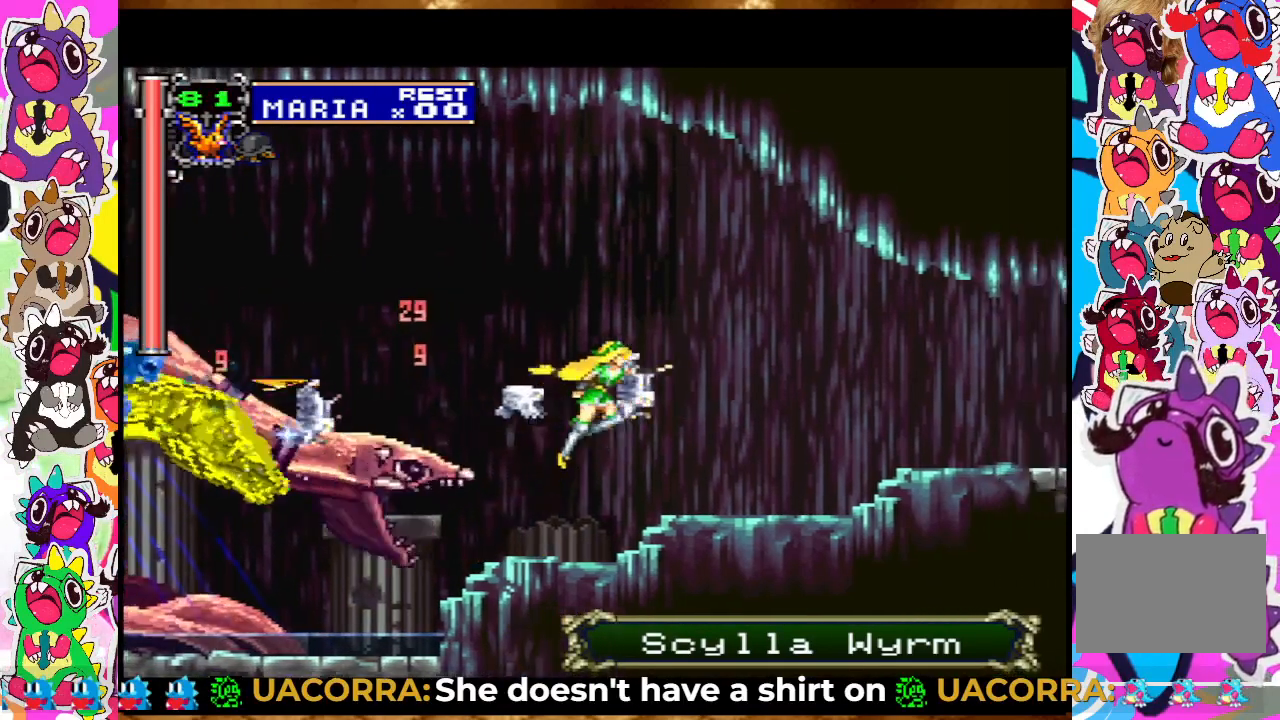
{"buttons": ["CROSS", "DPAD_LEFT"], "left_stick": "center", "right_stick": "center", "events": [[217, "CROSS", "up"], [233, "SQUARE", "up"], [467, "DPAD_RIGHT", "up"], [483, "DPAD_LEFT", "down"], [500, "CROSS", "down"]]}
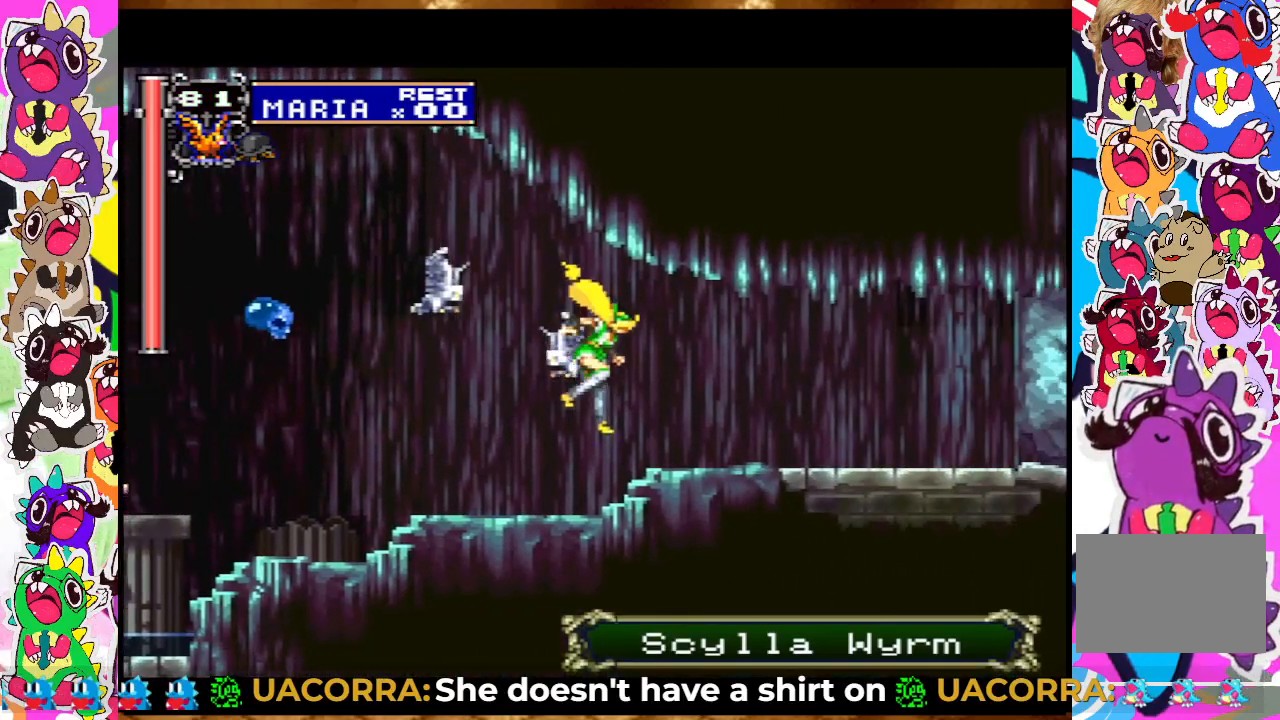
{"buttons": ["SQUARE", "DPAD_LEFT"], "left_stick": "center", "right_stick": "center", "events": [[267, "SQUARE", "down"], [417, "CROSS", "up"], [417, "SQUARE", "up"], [500, "SQUARE", "down"]]}
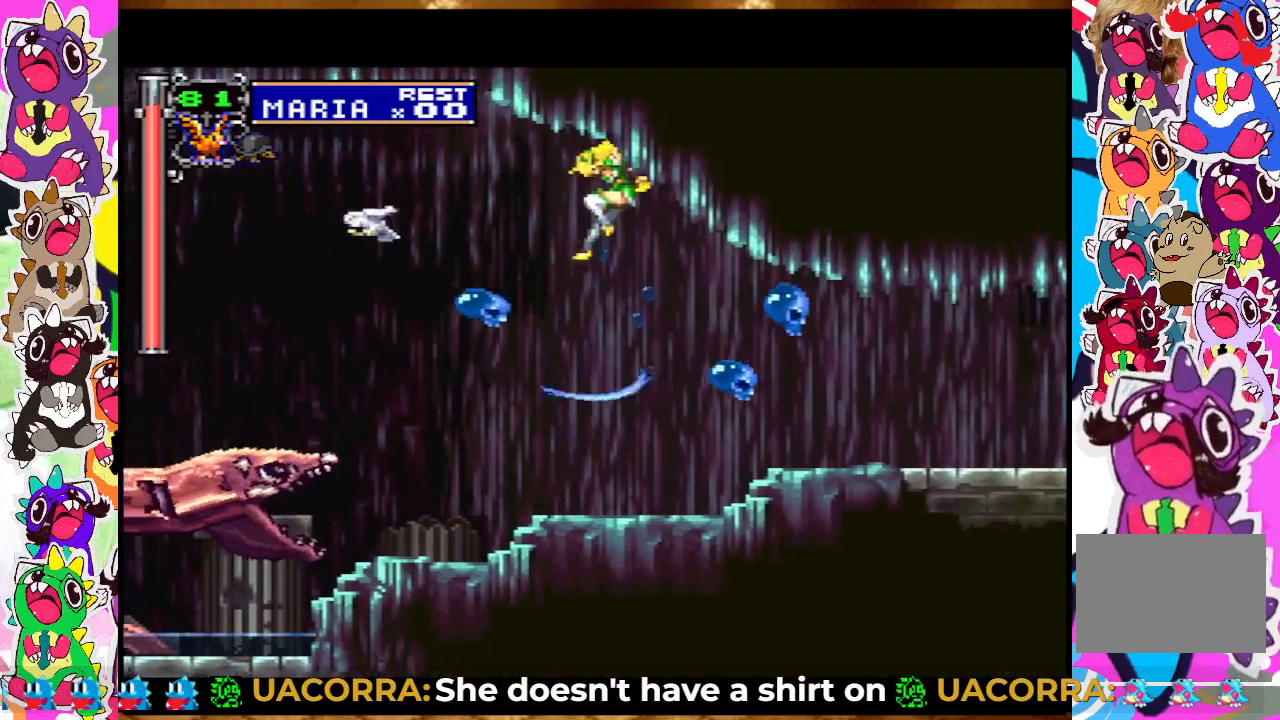
{"buttons": ["START"], "left_stick": "center", "right_stick": "center", "events": [[83, "DPAD_LEFT", "up"], [83, "SQUARE", "up"], [133, "SQUARE", "down"], [200, "SQUARE", "up"], [250, "SQUARE", "down"], [300, "SQUARE", "up"], [400, "START", "down"]]}
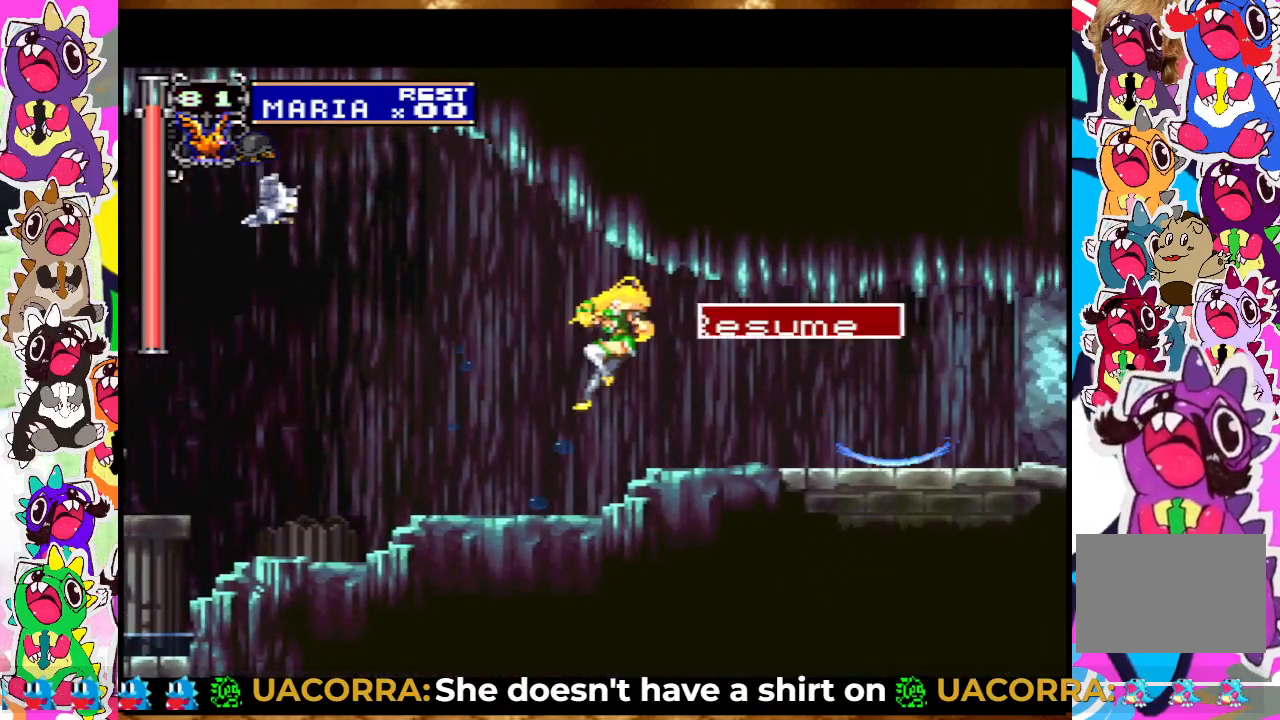
{"buttons": [], "left_stick": "center", "right_stick": "center", "events": [[50, "START", "up"]]}